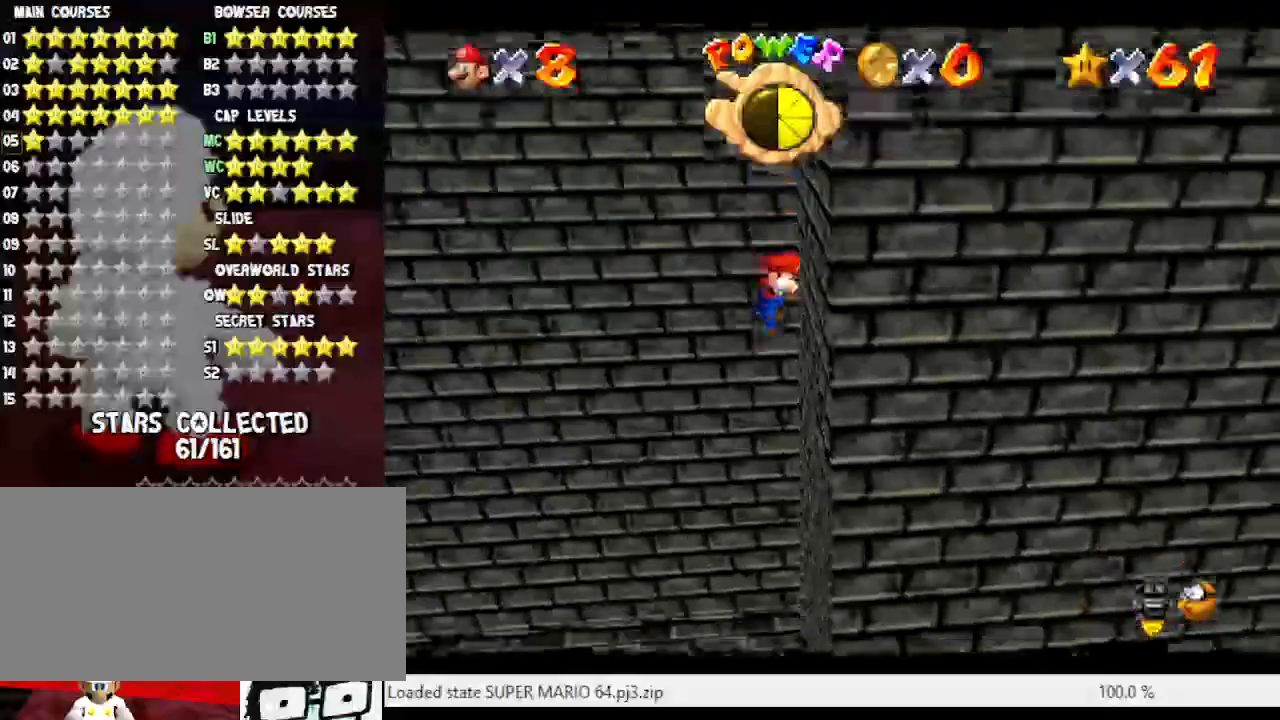
Gameplay with a controller (Nintendo layout); each line is a JSON object with the inputs held at the frame after it. "events" lists button and stick changes between this image and that frame as [ms after this image, input, new state], when the widget could be followed in between. Not read: L3 R3.
{"buttons": ["A"], "left_stick": "down-left", "events": [[83, "A", "down"], [117, "left_stick", "down-left"]]}
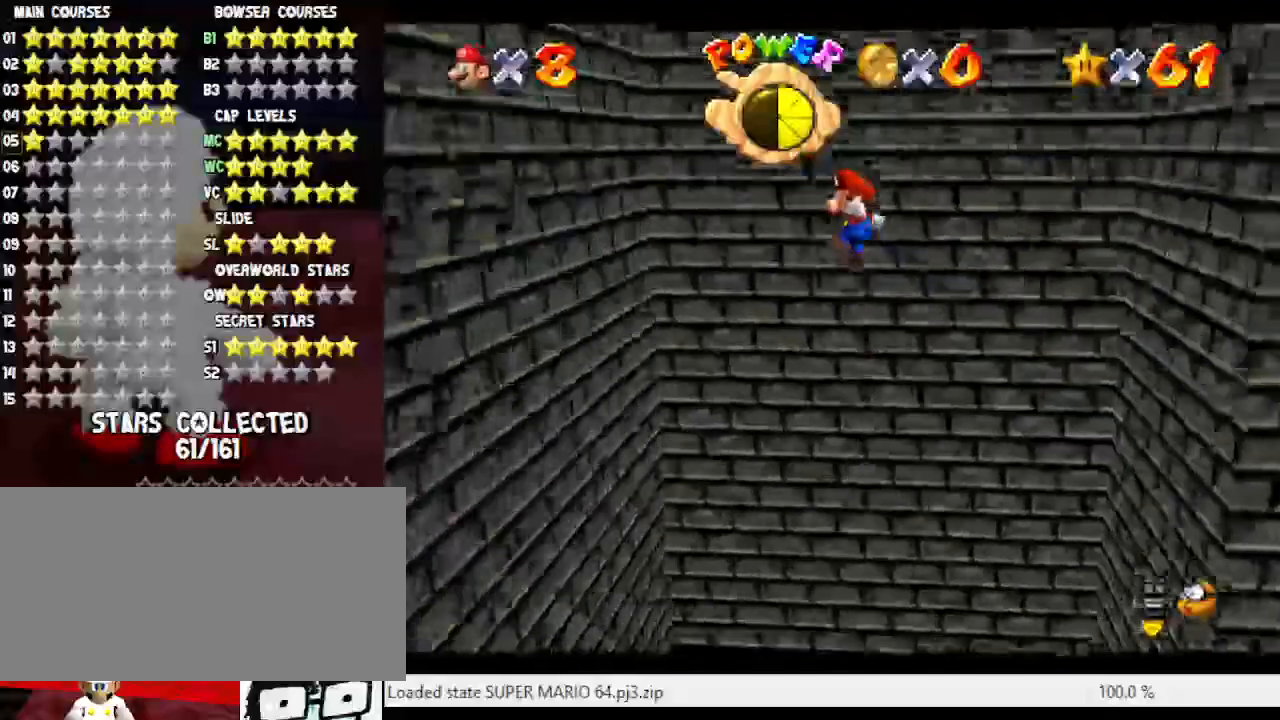
{"buttons": ["A"], "left_stick": "down-right", "events": [[217, "A", "up"], [433, "A", "down"], [433, "left_stick", "down-right"]]}
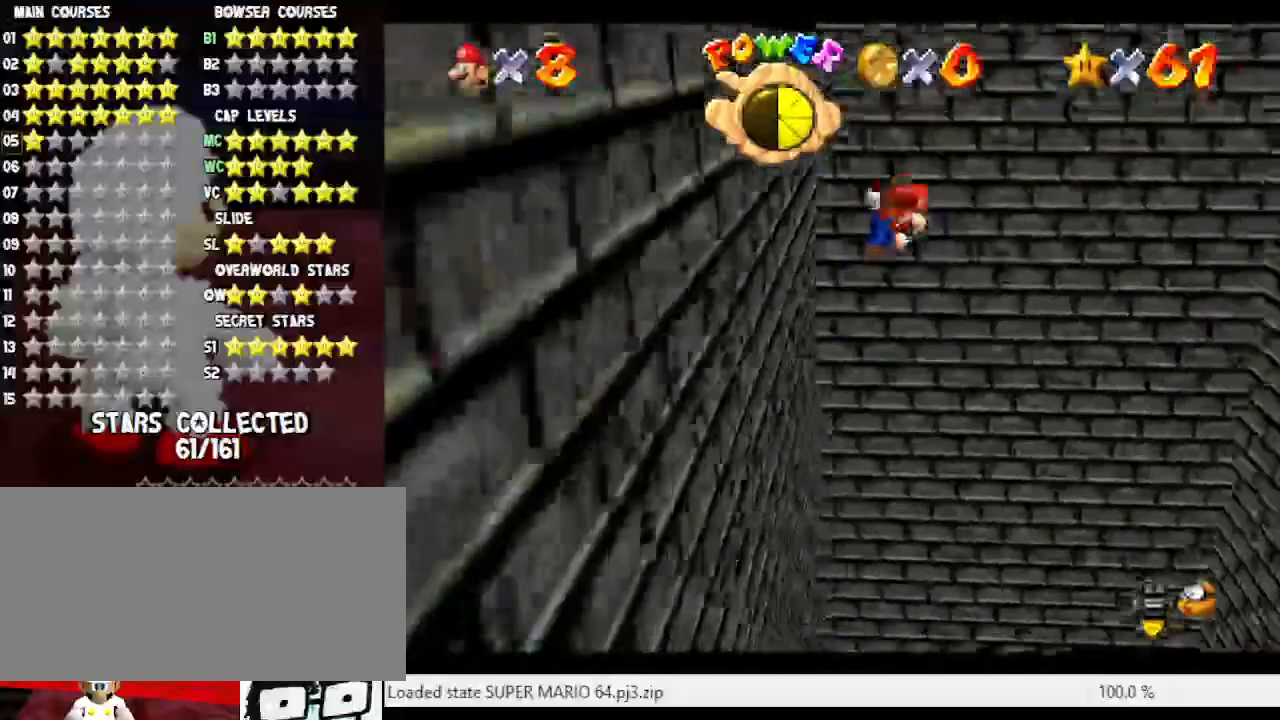
{"buttons": ["A"], "left_stick": "right", "events": [[17, "left_stick", "right"]]}
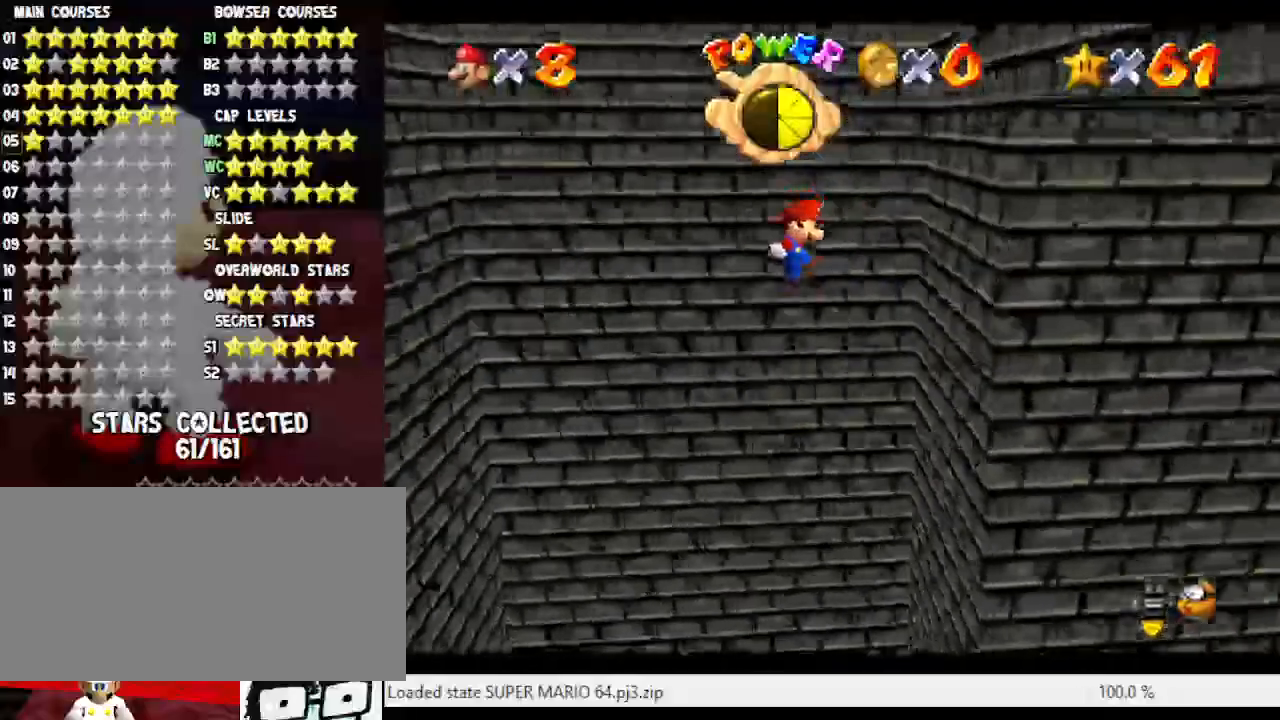
{"buttons": ["A"], "left_stick": "left", "events": [[150, "A", "up"], [183, "left_stick", "up-right"], [300, "A", "down"], [300, "left_stick", "left"]]}
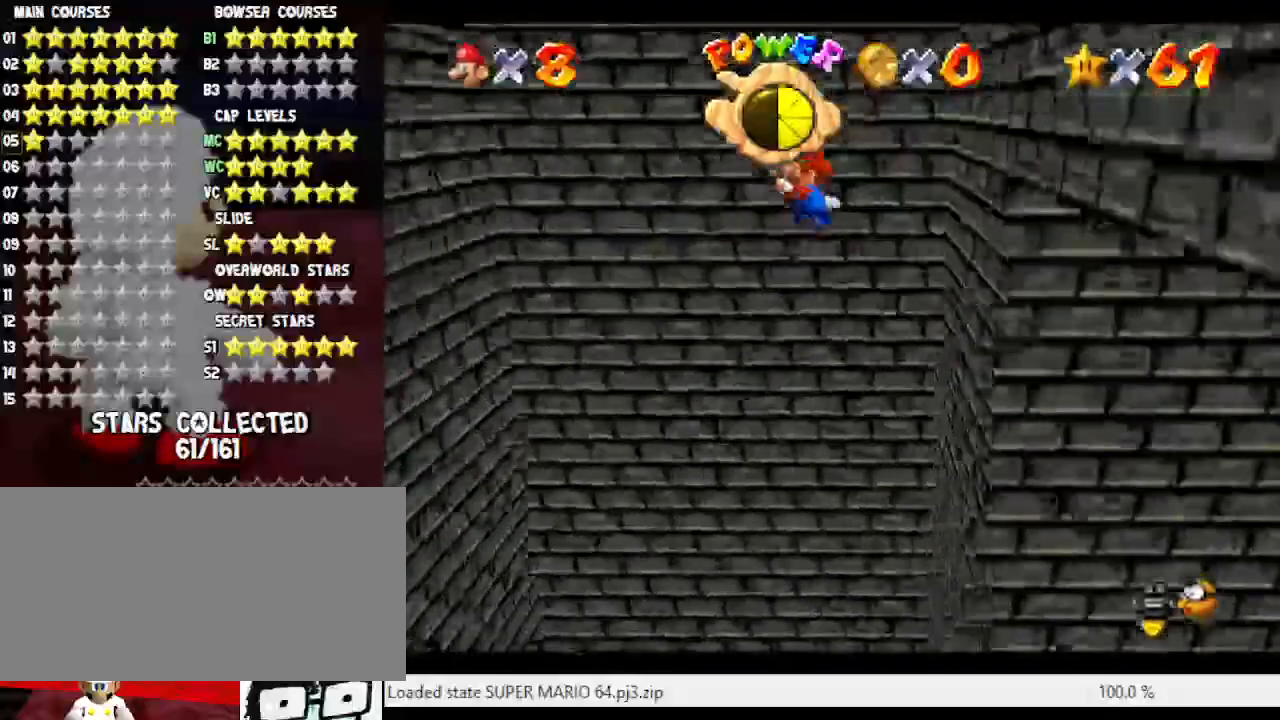
{"buttons": [], "left_stick": "left", "events": [[450, "A", "up"]]}
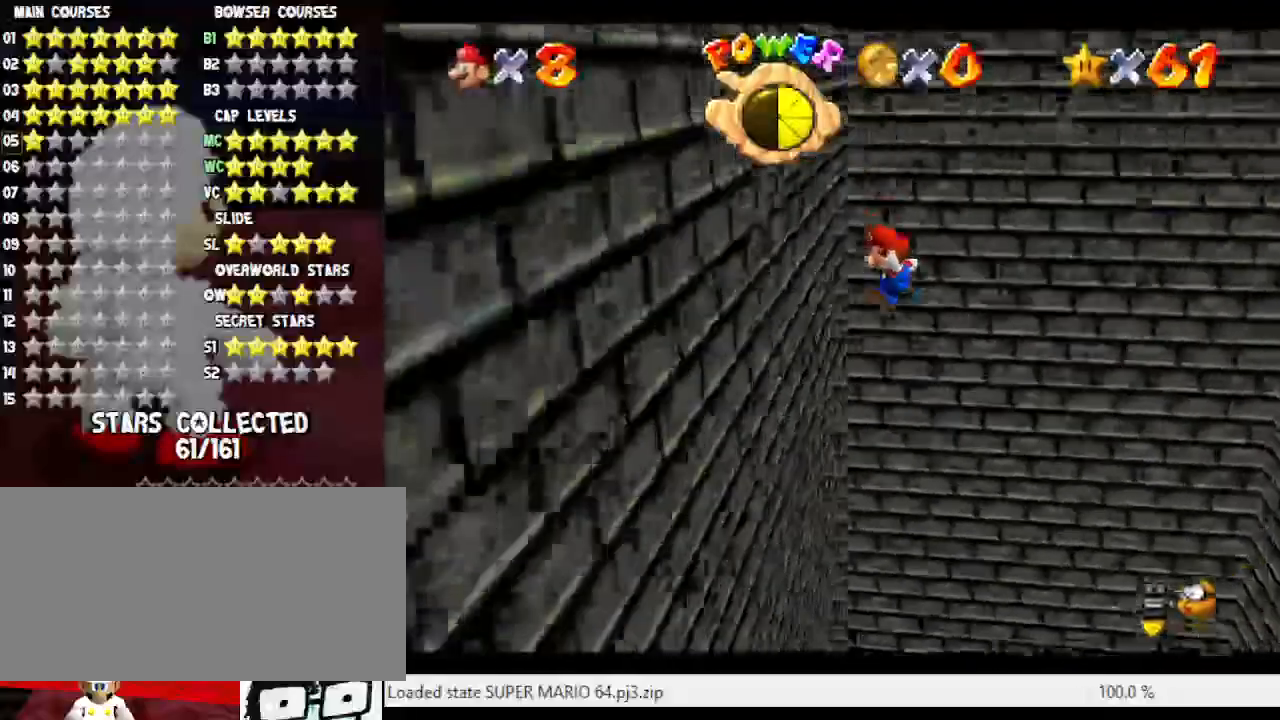
{"buttons": ["A"], "left_stick": "right", "events": [[133, "A", "down"], [167, "left_stick", "up"], [267, "left_stick", "right"]]}
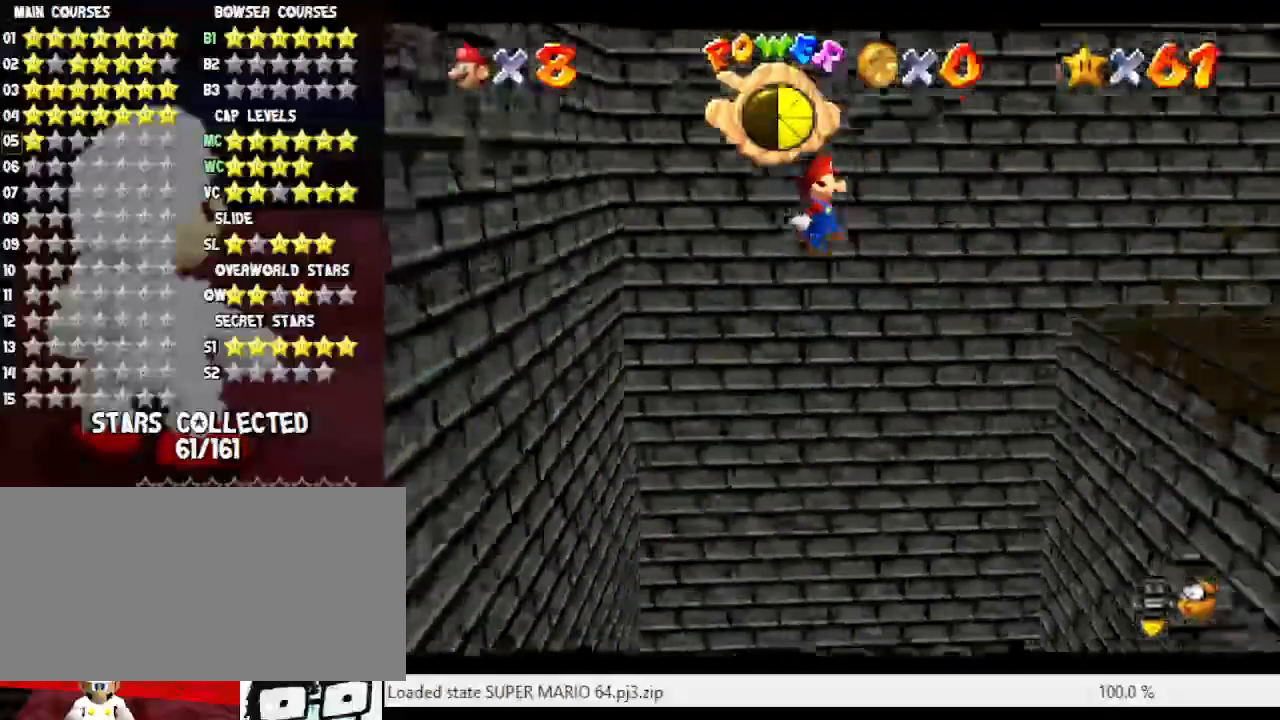
{"buttons": [], "left_stick": "right", "events": [[467, "A", "up"]]}
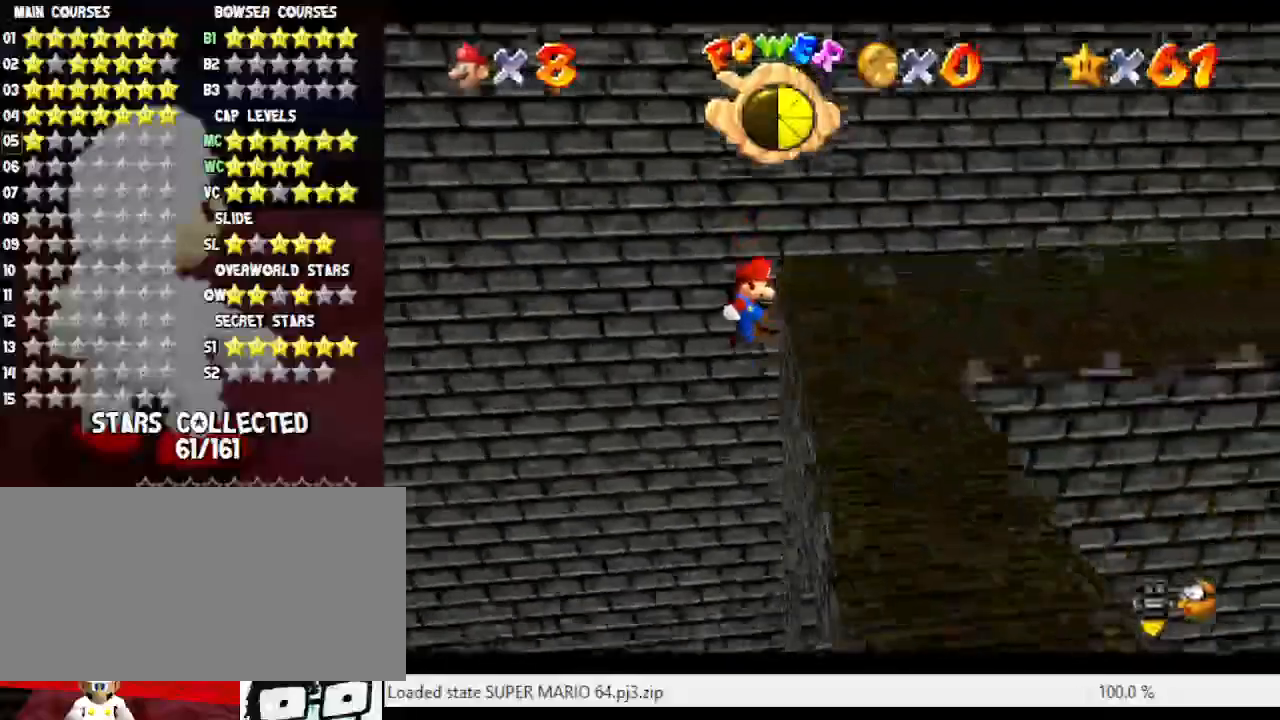
{"buttons": ["C_LEFT"], "left_stick": "right", "events": [[83, "A", "down"], [117, "left_stick", "center"], [250, "A", "up"], [300, "left_stick", "right"], [467, "C_LEFT", "down"]]}
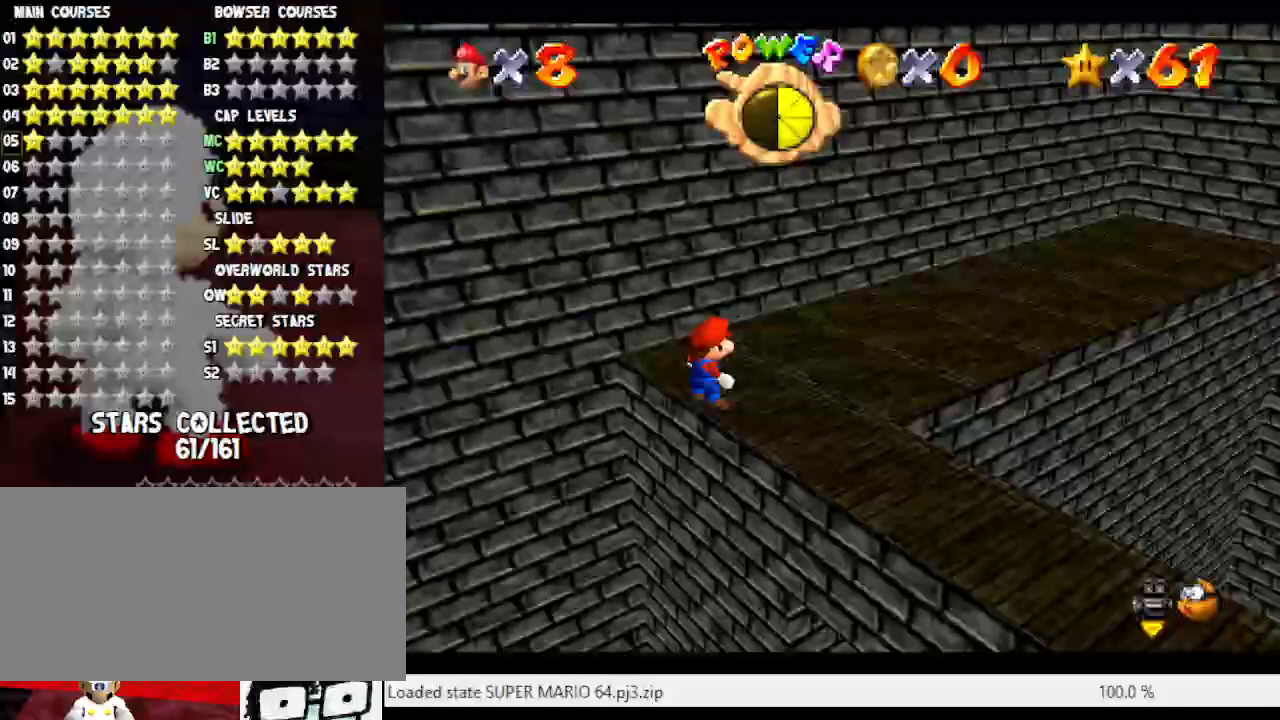
{"buttons": ["A"], "left_stick": "up-right", "events": [[50, "C_LEFT", "up"], [117, "left_stick", "up-right"], [150, "C_LEFT", "down"], [250, "C_LEFT", "up"], [483, "A", "down"]]}
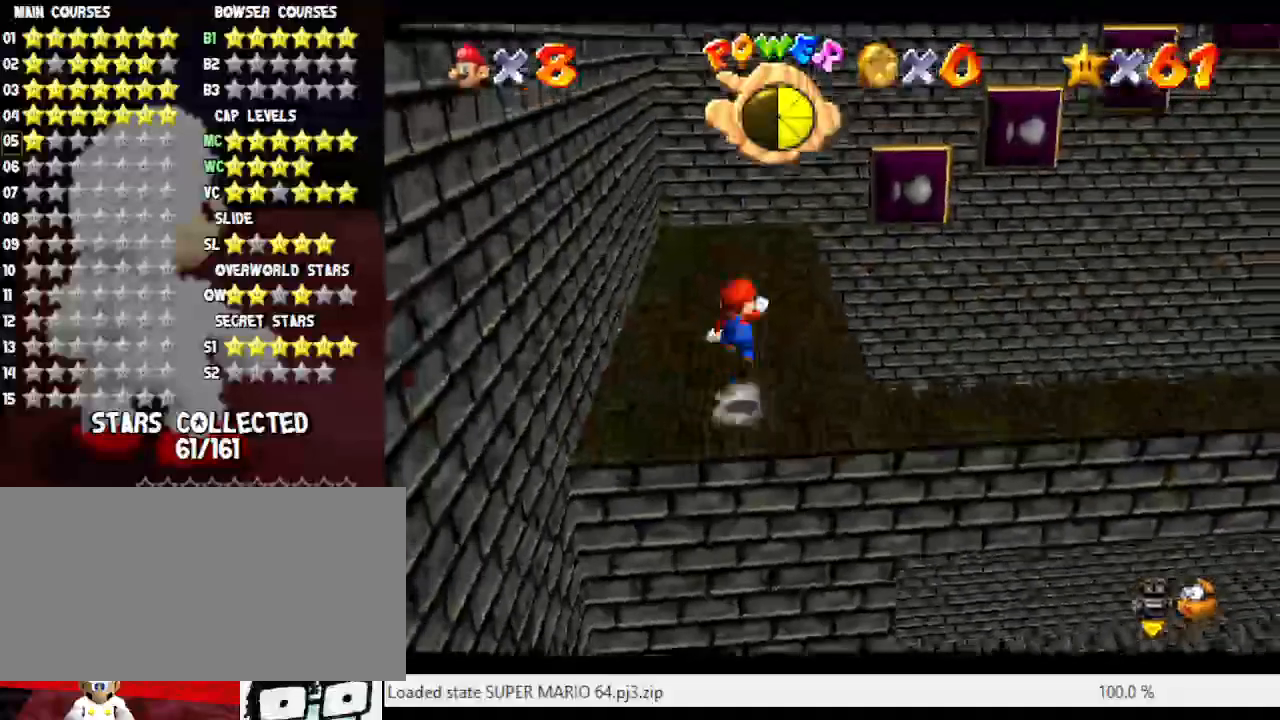
{"buttons": [], "left_stick": "up", "events": [[250, "B", "down"], [283, "A", "up"], [400, "left_stick", "up"], [433, "B", "up"]]}
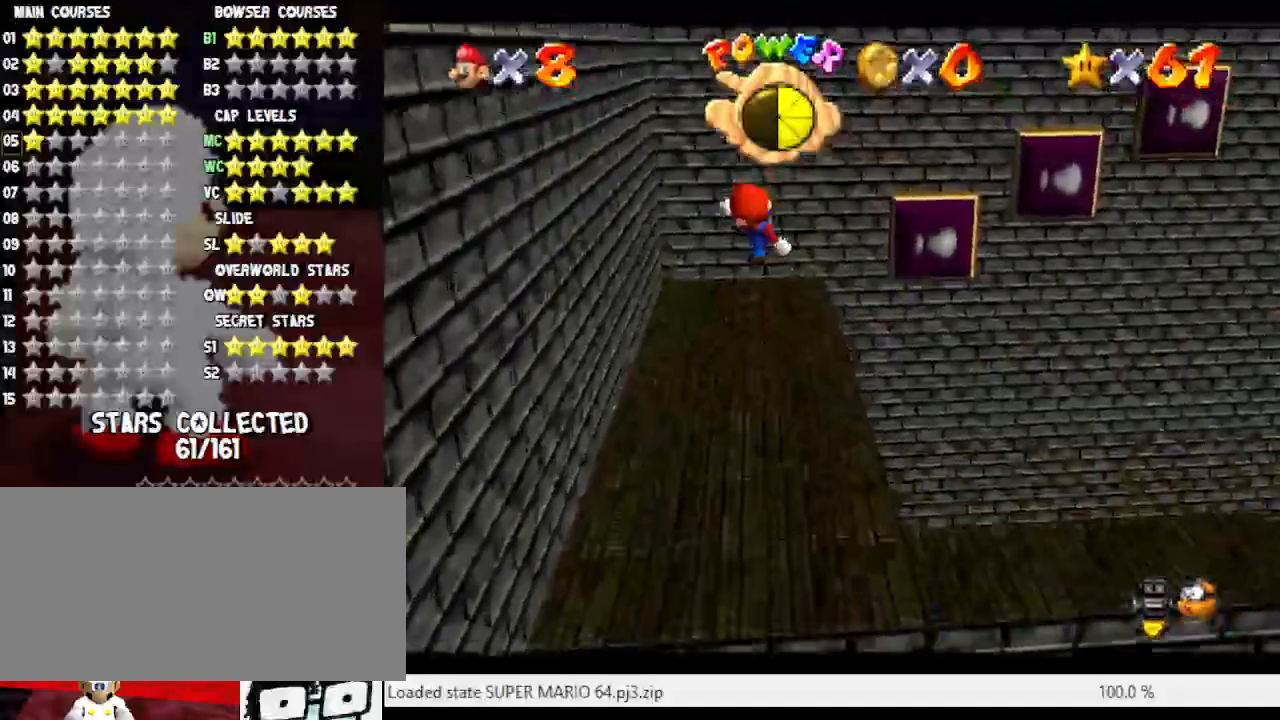
{"buttons": [], "left_stick": "up", "events": []}
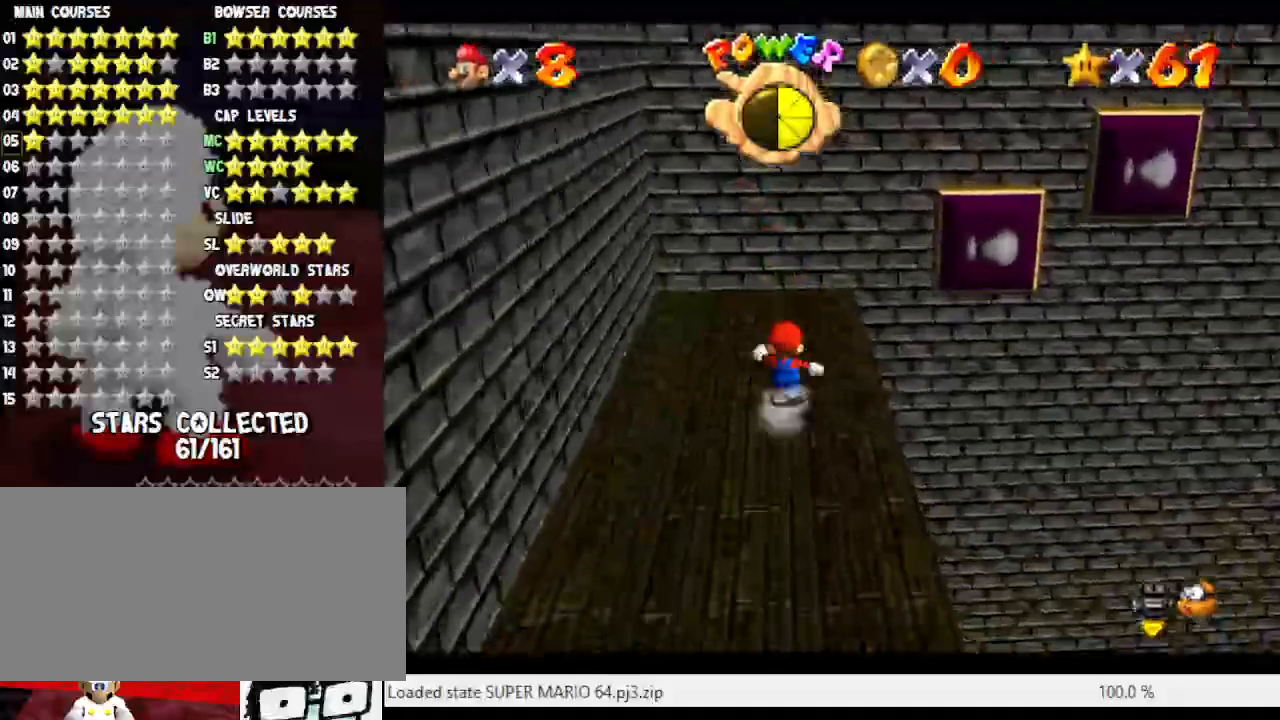
{"buttons": [], "left_stick": "up", "events": []}
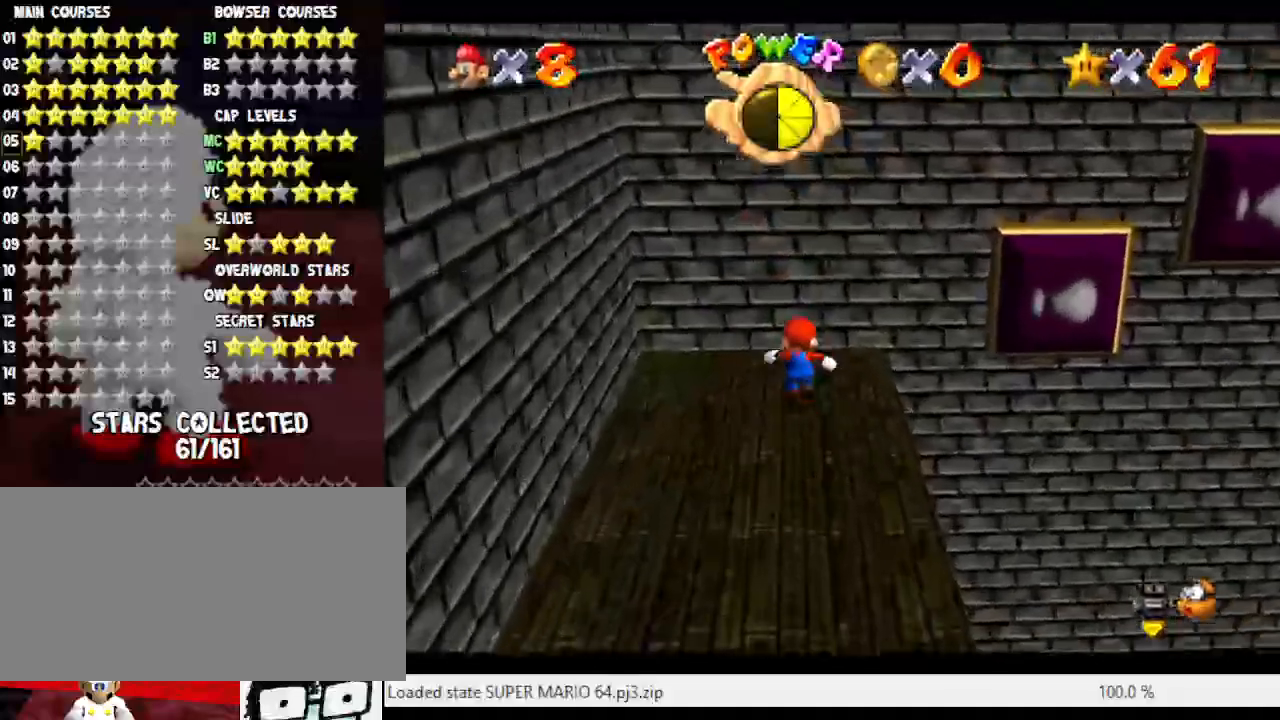
{"buttons": [], "left_stick": "center", "events": [[150, "left_stick", "center"]]}
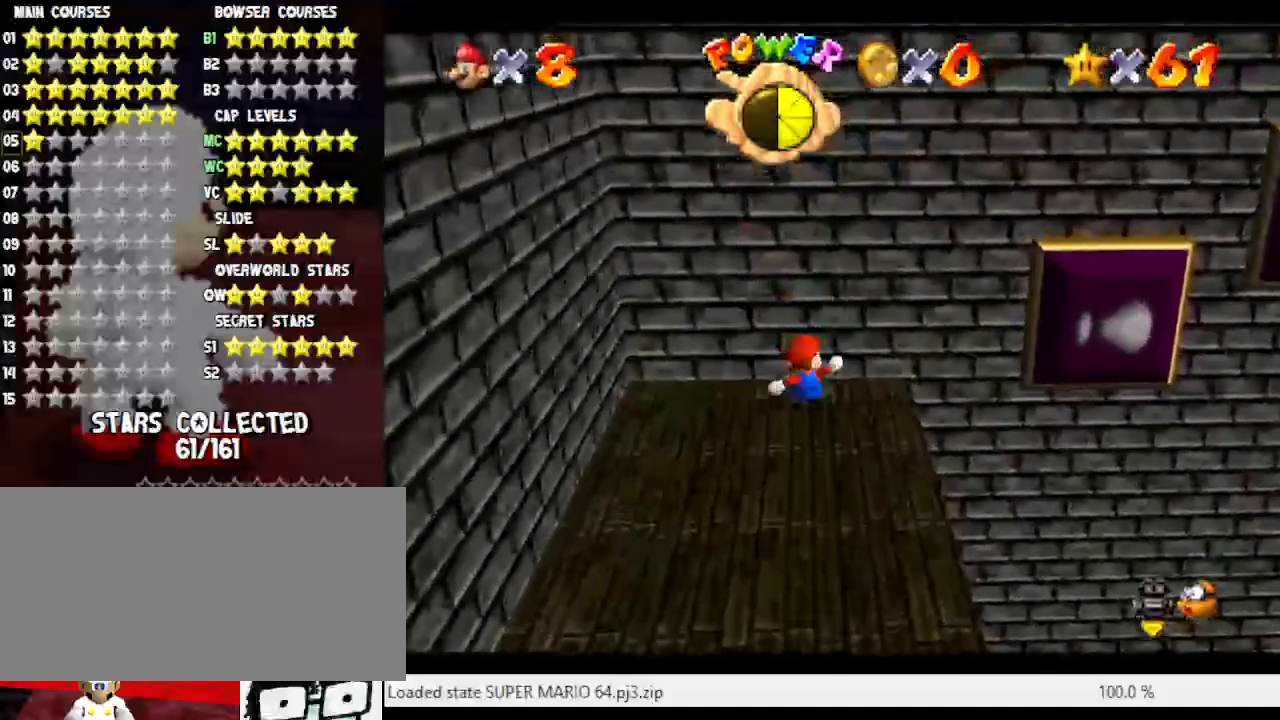
{"buttons": [], "left_stick": "center", "events": []}
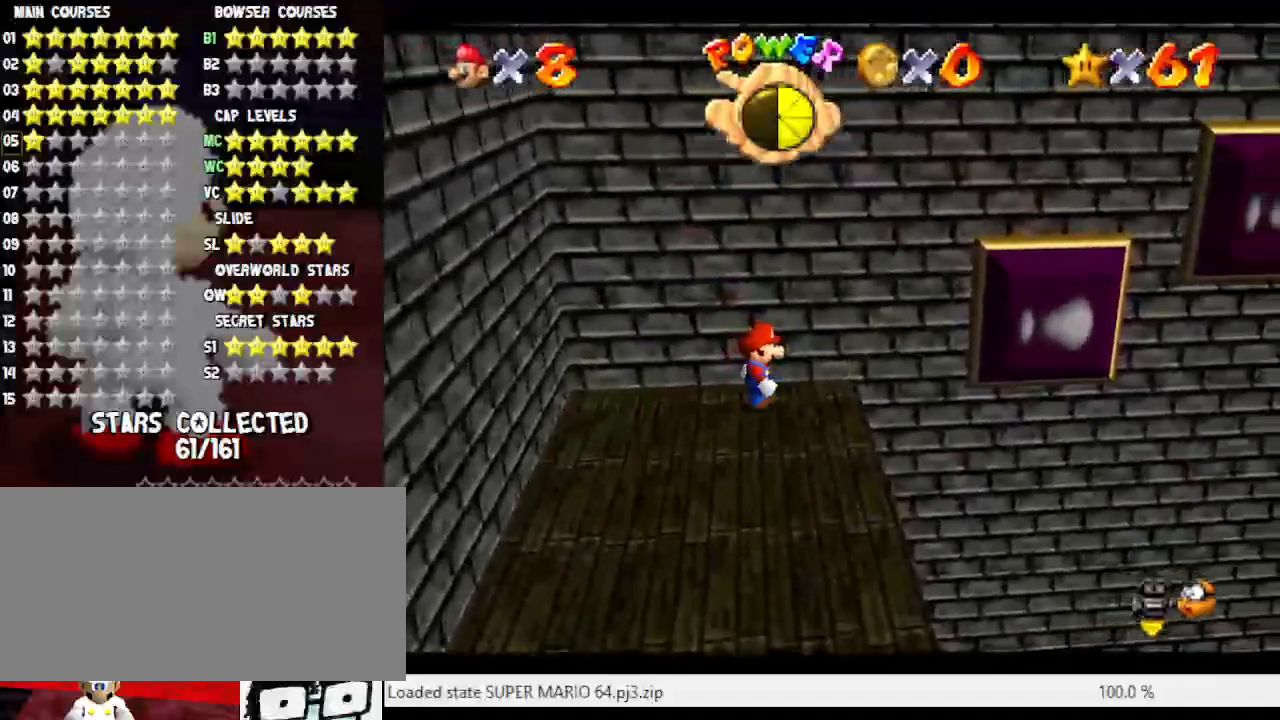
{"buttons": [], "left_stick": "right", "events": [[50, "left_stick", "right"], [117, "A", "down"], [117, "B", "down"], [233, "A", "up"], [267, "B", "up"]]}
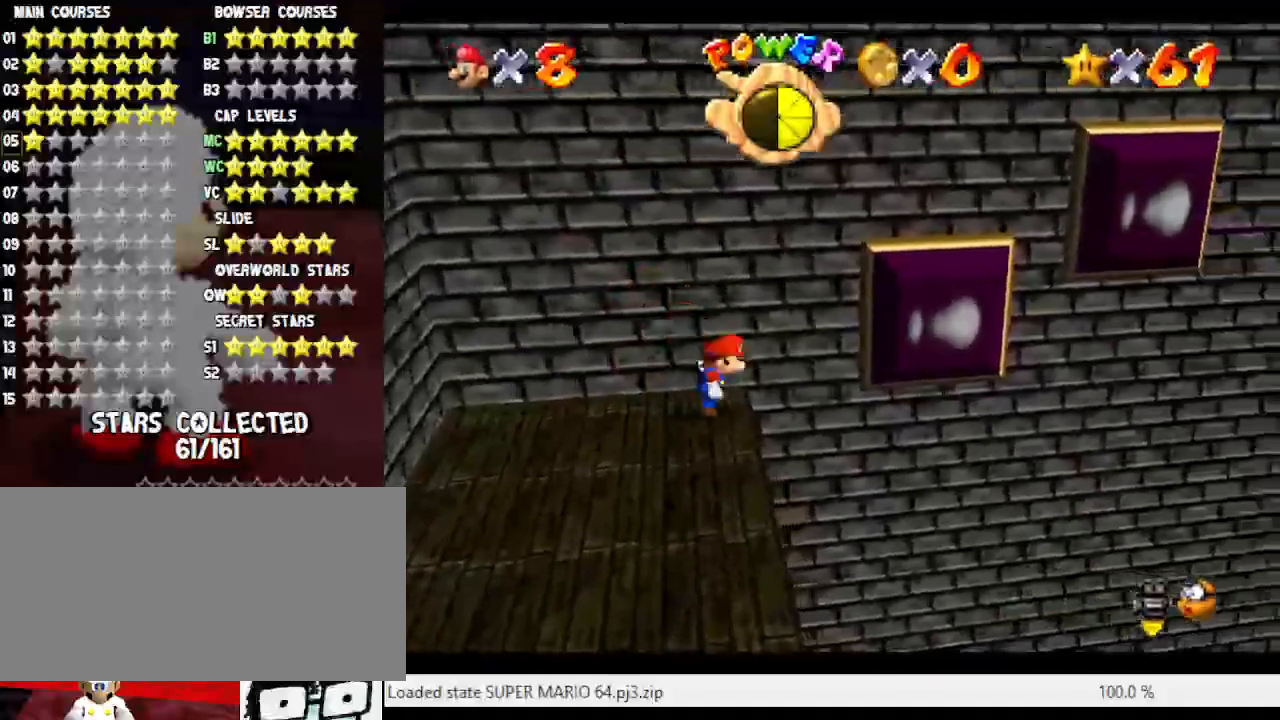
{"buttons": ["A"], "left_stick": "up-right", "events": [[50, "A", "down"], [83, "left_stick", "center"], [250, "left_stick", "right"], [333, "left_stick", "up-right"]]}
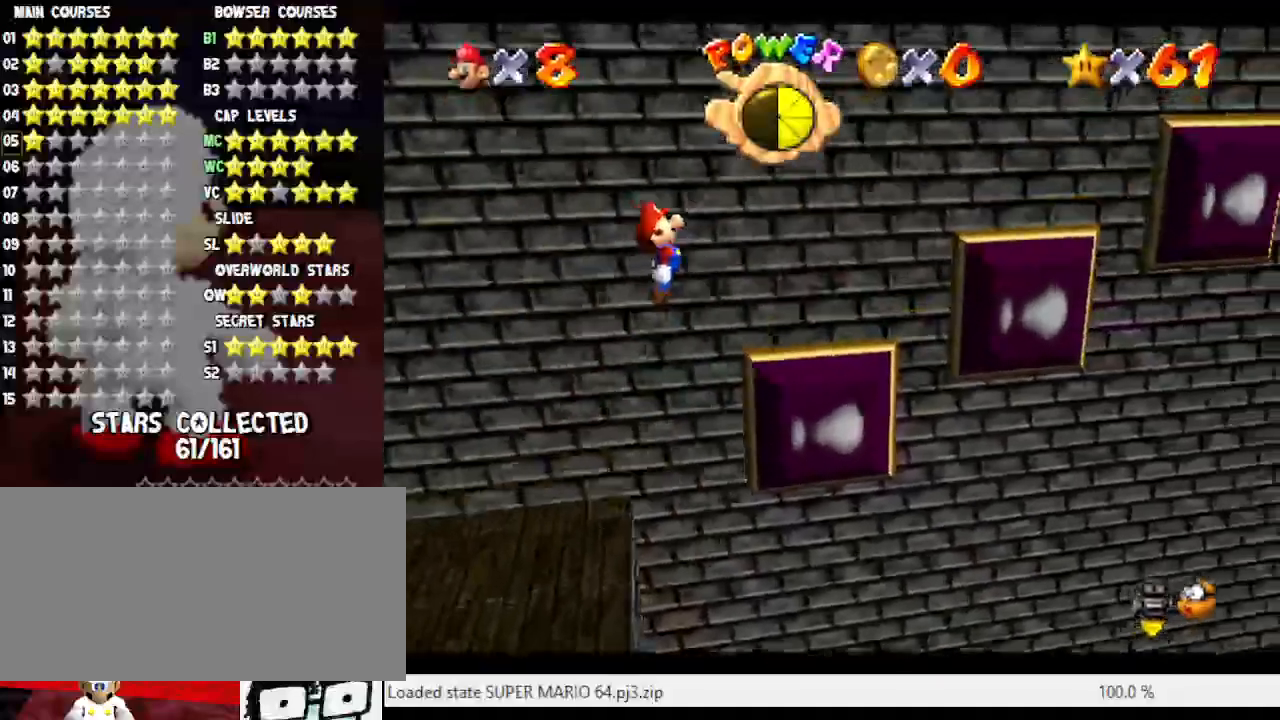
{"buttons": [], "left_stick": "up", "events": [[83, "B", "down"], [183, "left_stick", "center"], [217, "A", "up"], [217, "B", "up"], [333, "left_stick", "up"]]}
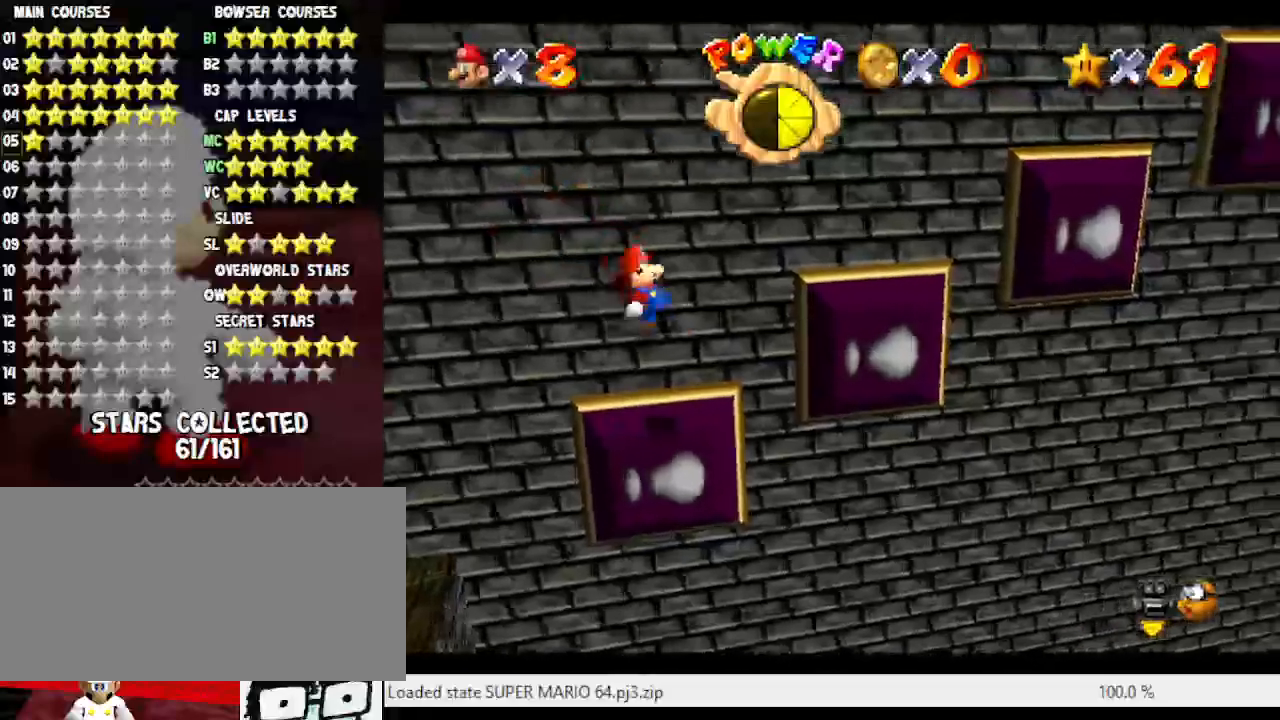
{"buttons": ["A"], "left_stick": "down-right", "events": [[150, "left_stick", "center"], [183, "A", "down"], [250, "left_stick", "down-right"]]}
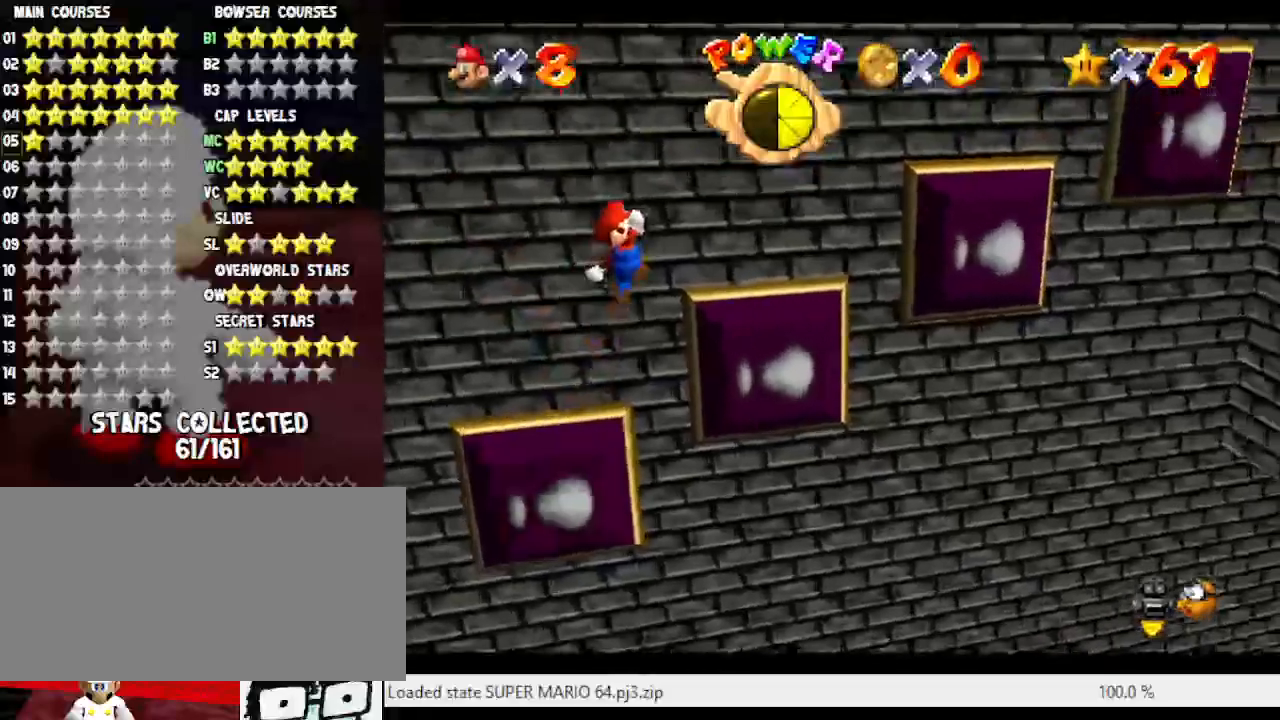
{"buttons": ["A"], "left_stick": "right", "events": [[17, "left_stick", "right"], [117, "left_stick", "center"], [250, "left_stick", "up-right"], [450, "left_stick", "right"]]}
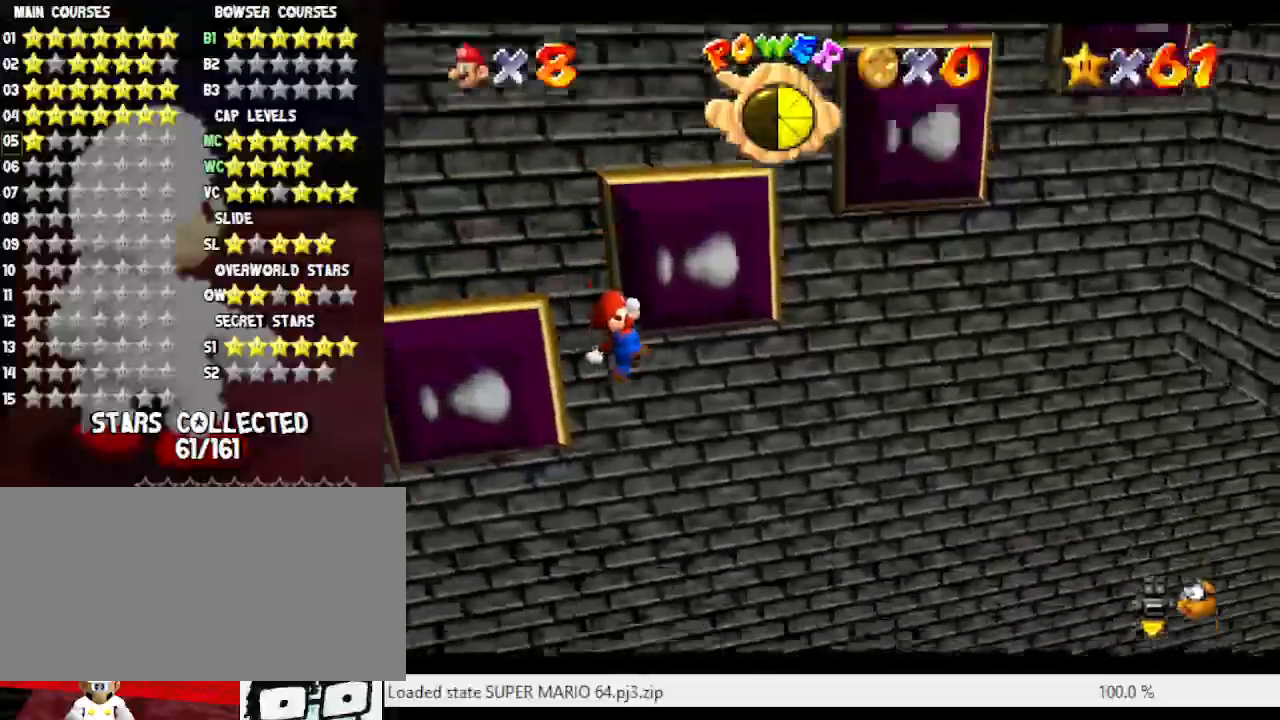
{"buttons": ["A"], "left_stick": "down-left", "events": [[283, "left_stick", "down"], [383, "left_stick", "down-left"]]}
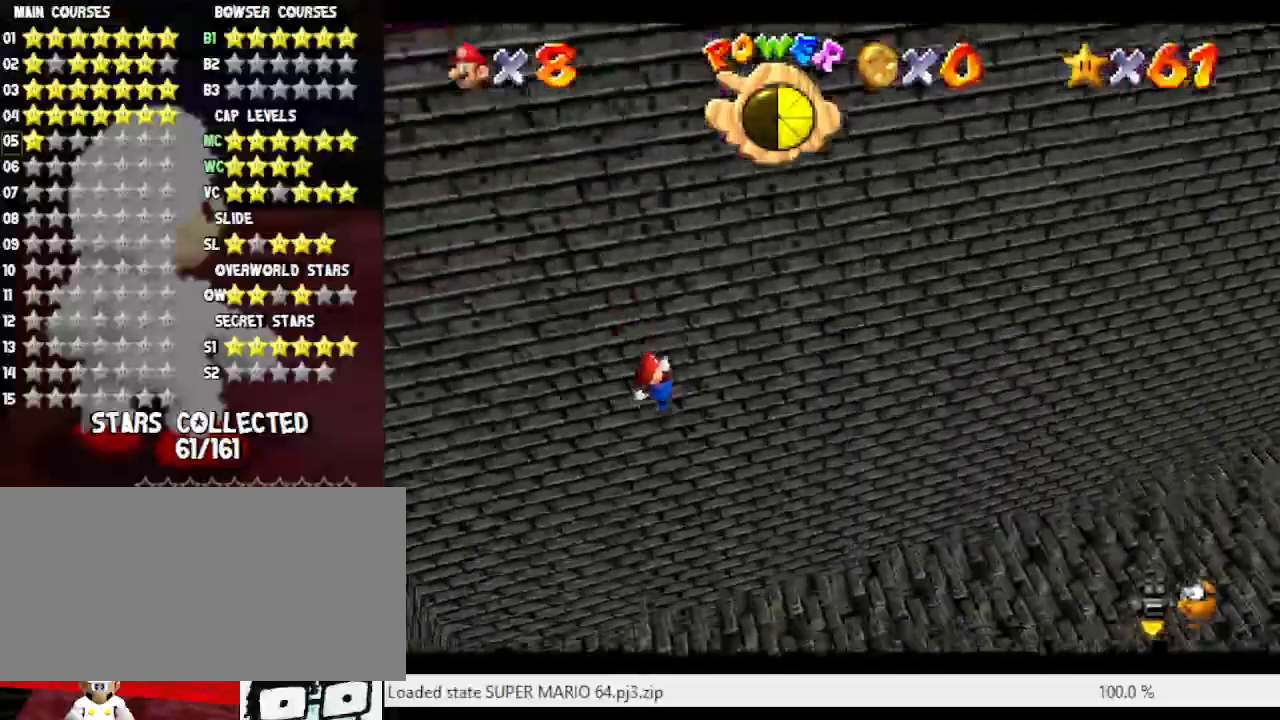
{"buttons": [], "left_stick": "down-left", "events": [[317, "B", "down"], [350, "A", "up"], [500, "B", "up"]]}
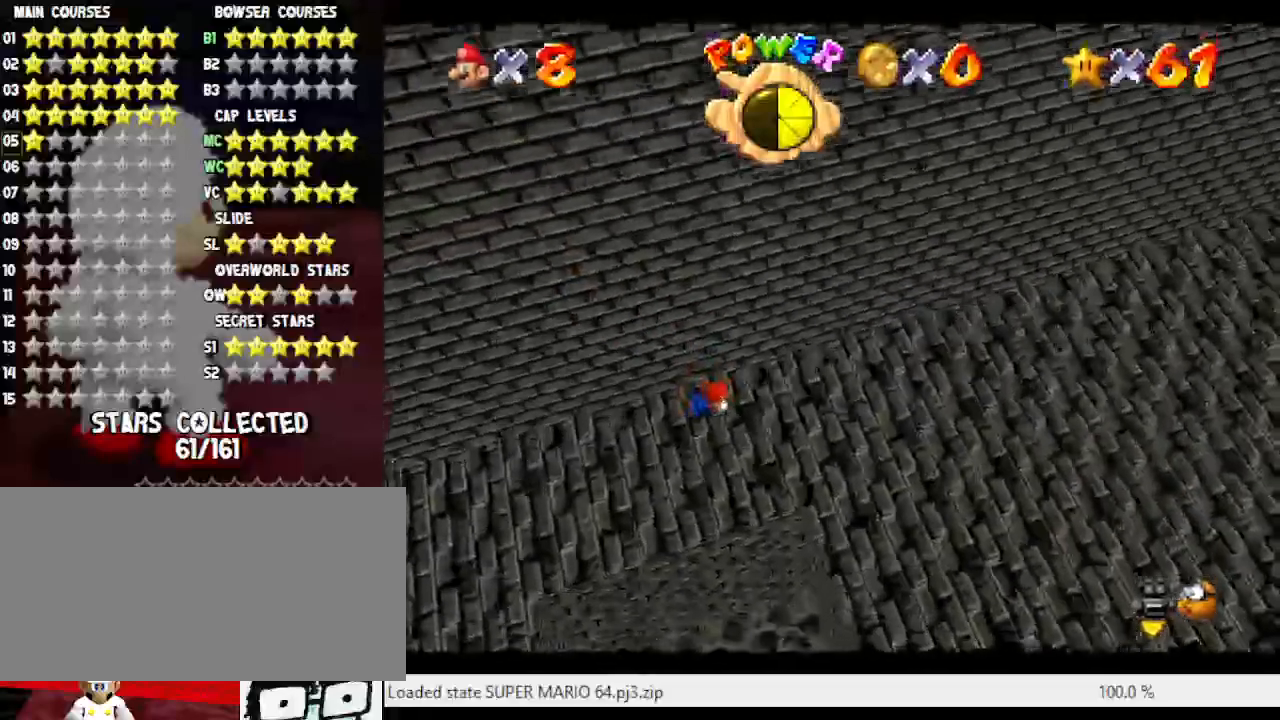
{"buttons": ["C_RIGHT"], "left_stick": "left", "events": [[200, "A", "down"], [217, "left_stick", "center"], [333, "A", "up"], [417, "left_stick", "left"], [450, "C_RIGHT", "down"]]}
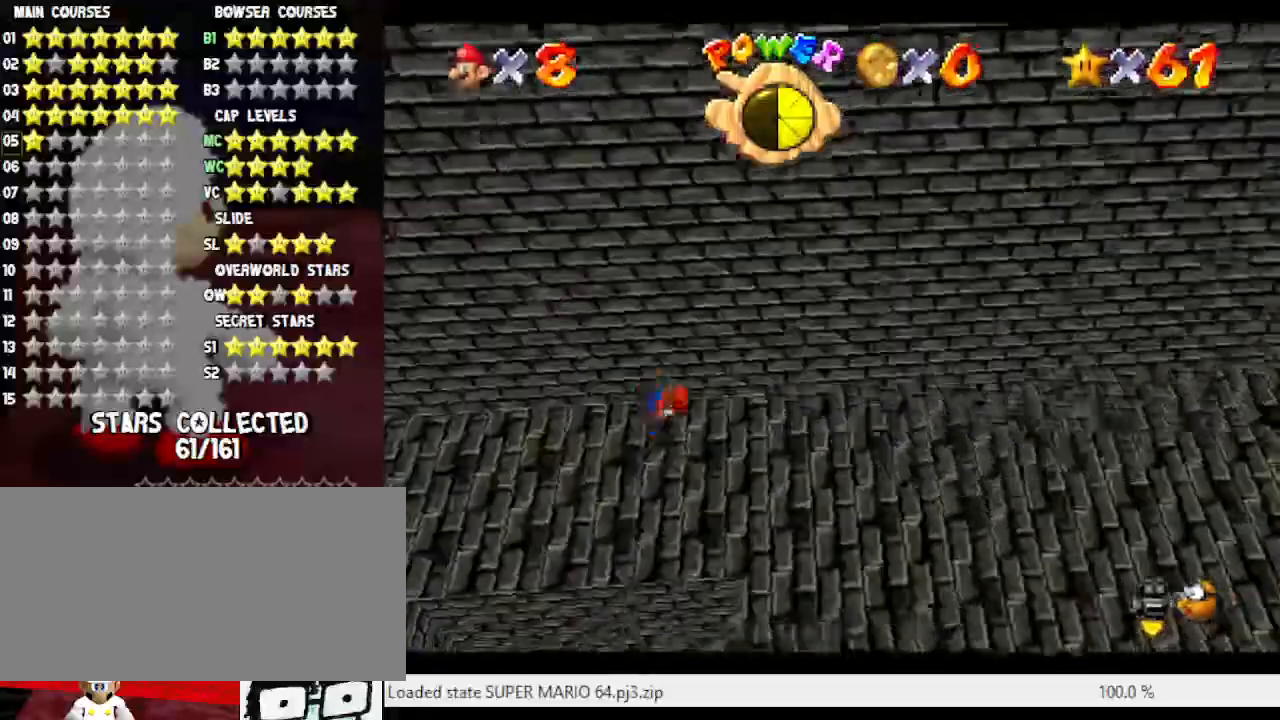
{"buttons": [], "left_stick": "left", "events": [[67, "C_RIGHT", "up"], [200, "C_RIGHT", "down"], [283, "C_RIGHT", "up"]]}
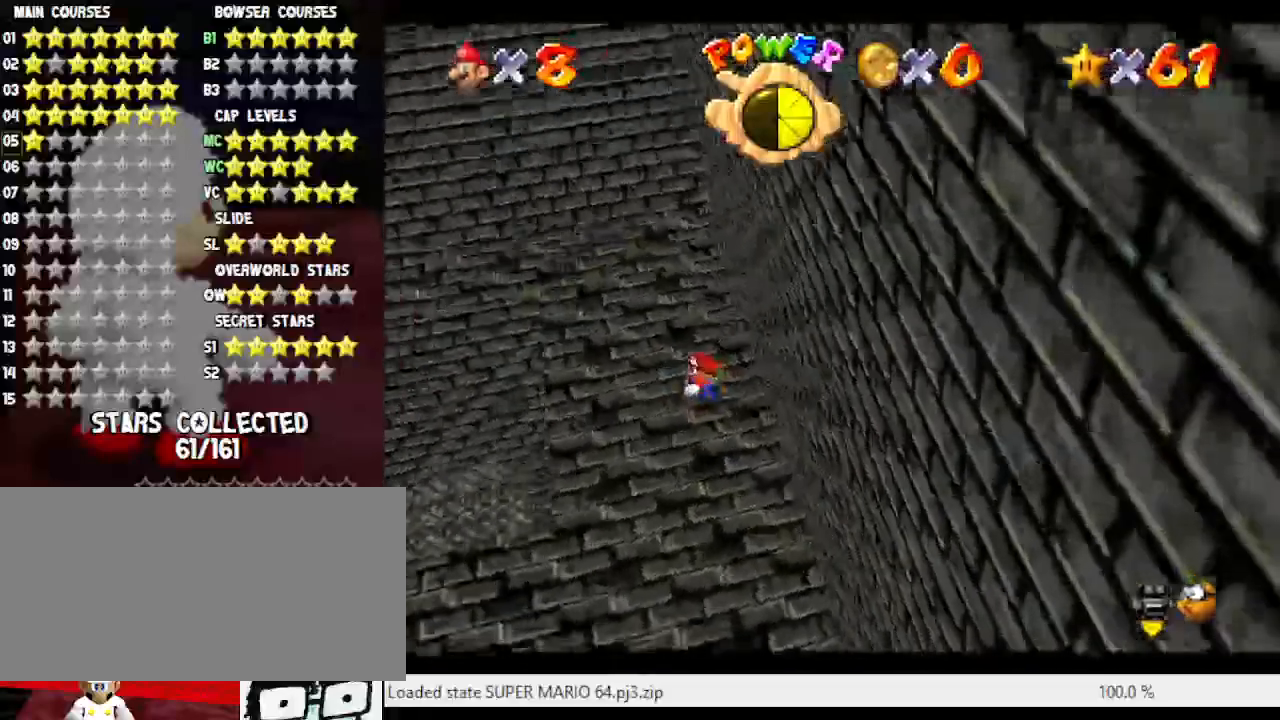
{"buttons": [], "left_stick": "left", "events": []}
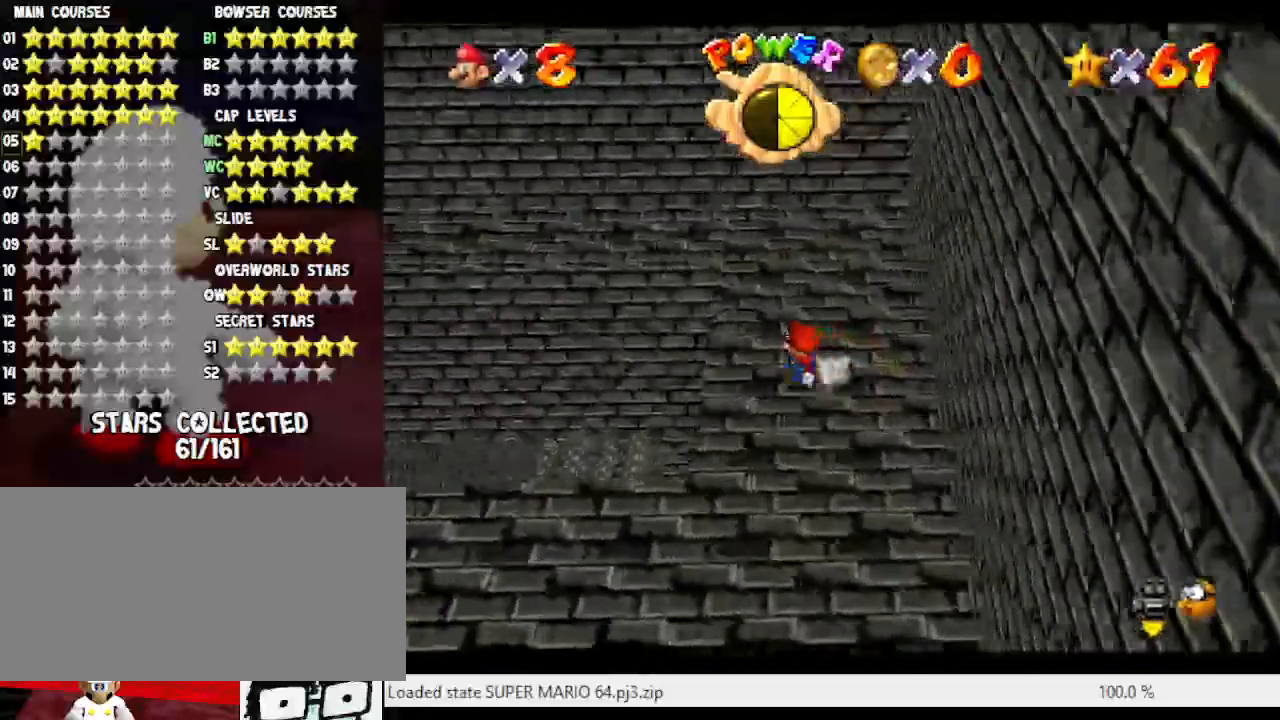
{"buttons": ["A", "Z"], "left_stick": "up-left", "events": [[233, "Z", "down"], [233, "left_stick", "up-left"], [250, "A", "down"]]}
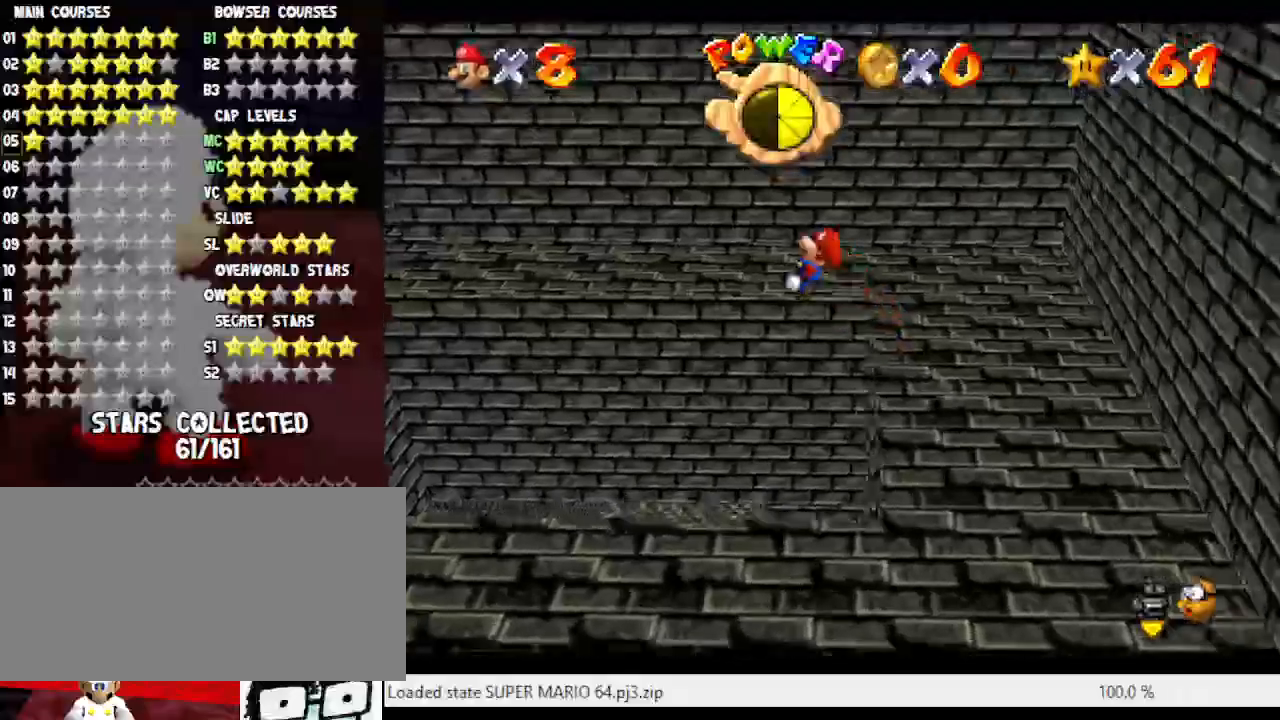
{"buttons": [], "left_stick": "up-left", "events": [[83, "Z", "up"], [267, "A", "up"]]}
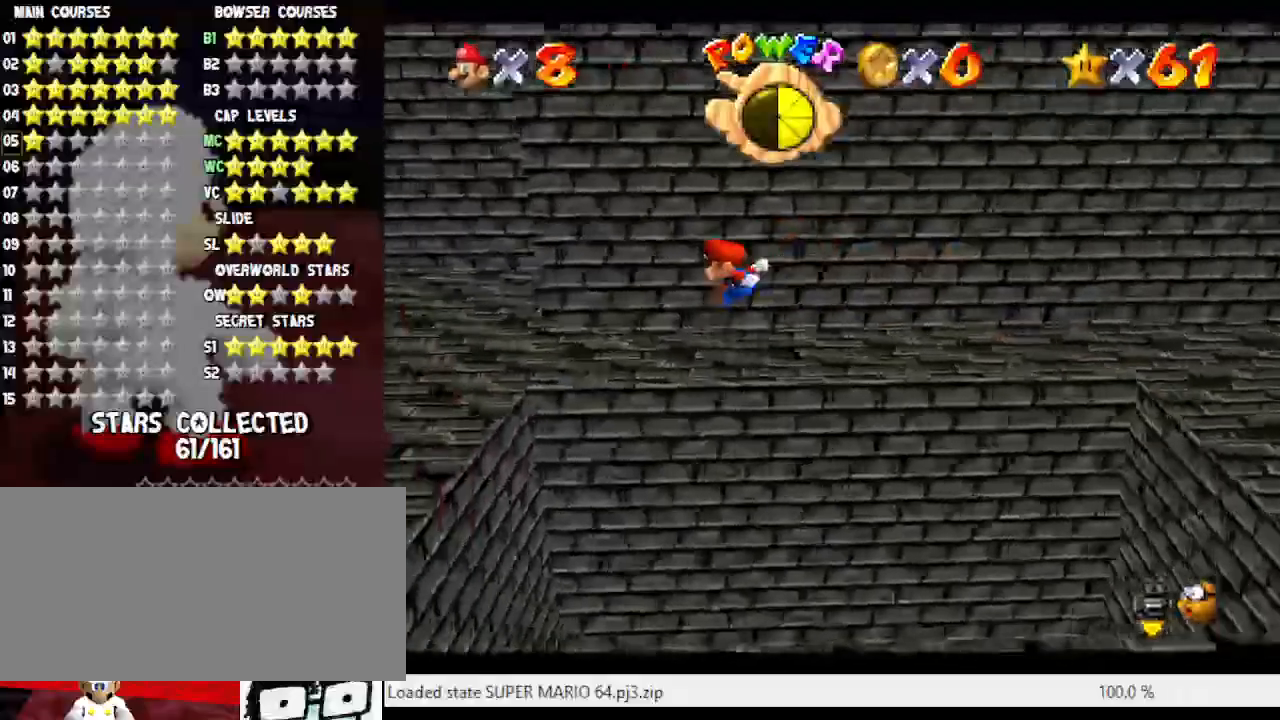
{"buttons": ["A", "Z"], "left_stick": "left", "events": [[350, "left_stick", "left"], [383, "Z", "down"], [450, "A", "down"]]}
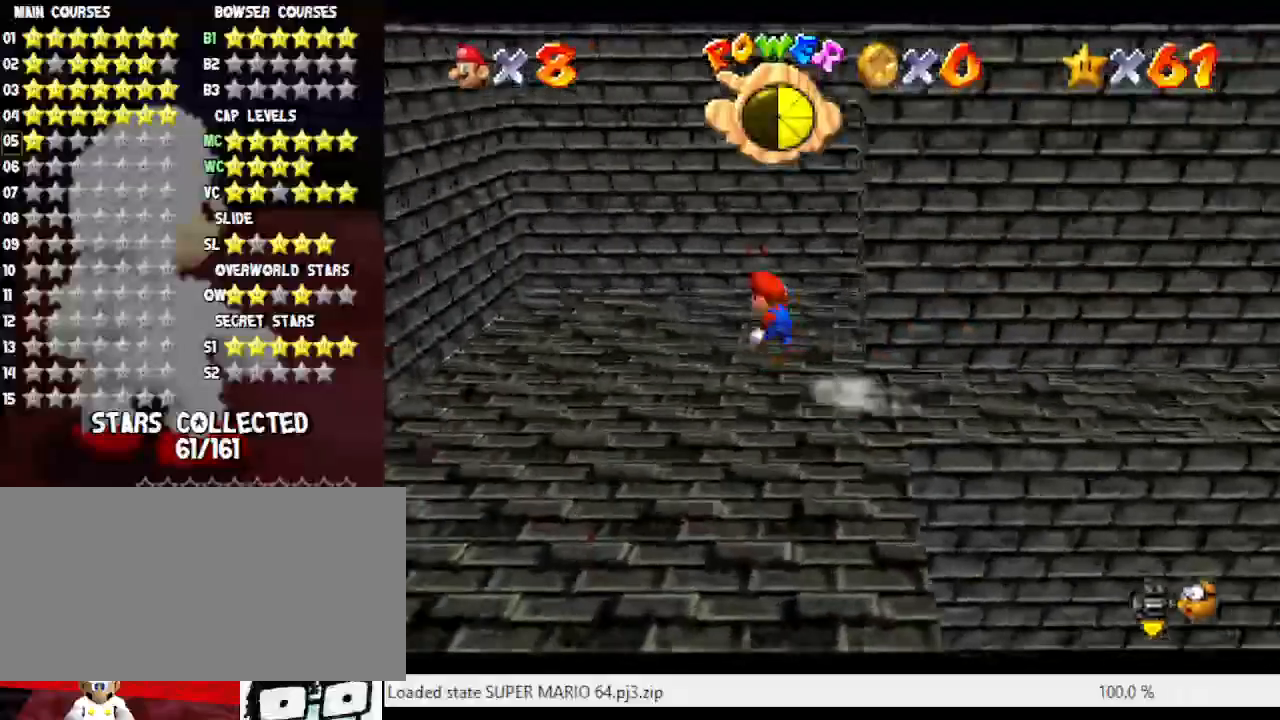
{"buttons": [], "left_stick": "up-left", "events": [[317, "Z", "up"], [350, "A", "up"], [383, "left_stick", "up-left"]]}
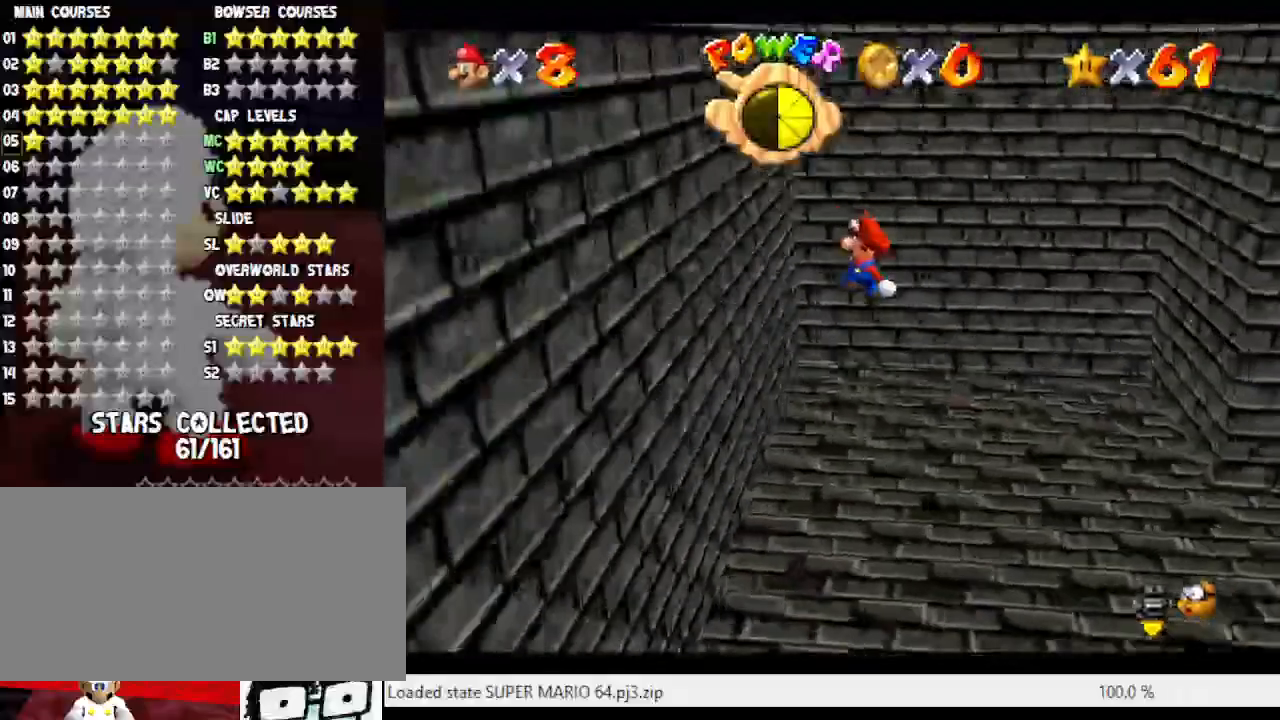
{"buttons": ["A"], "left_stick": "right", "events": [[267, "A", "down"], [267, "left_stick", "right"]]}